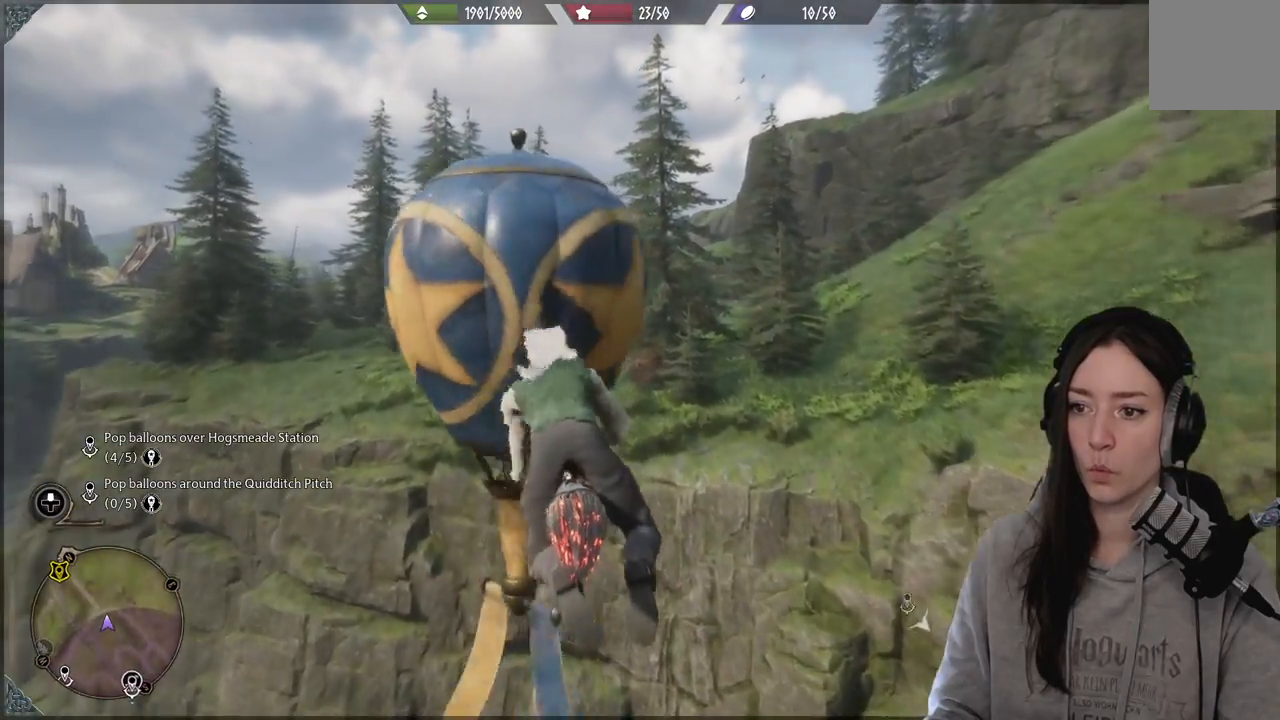
Gameplay with a controller (Xbox layout); each line is a JSON object with the inputs held at the frame after it. "events" lists button and stick changes between this image and that frame as [ms after this image, input, new state], when the widget could be followed in between.
{"buttons": [], "left_stick": "left", "right_stick": "left", "events": [[217, "left_stick", "left"], [267, "R2", "up"], [283, "L2", "up"]]}
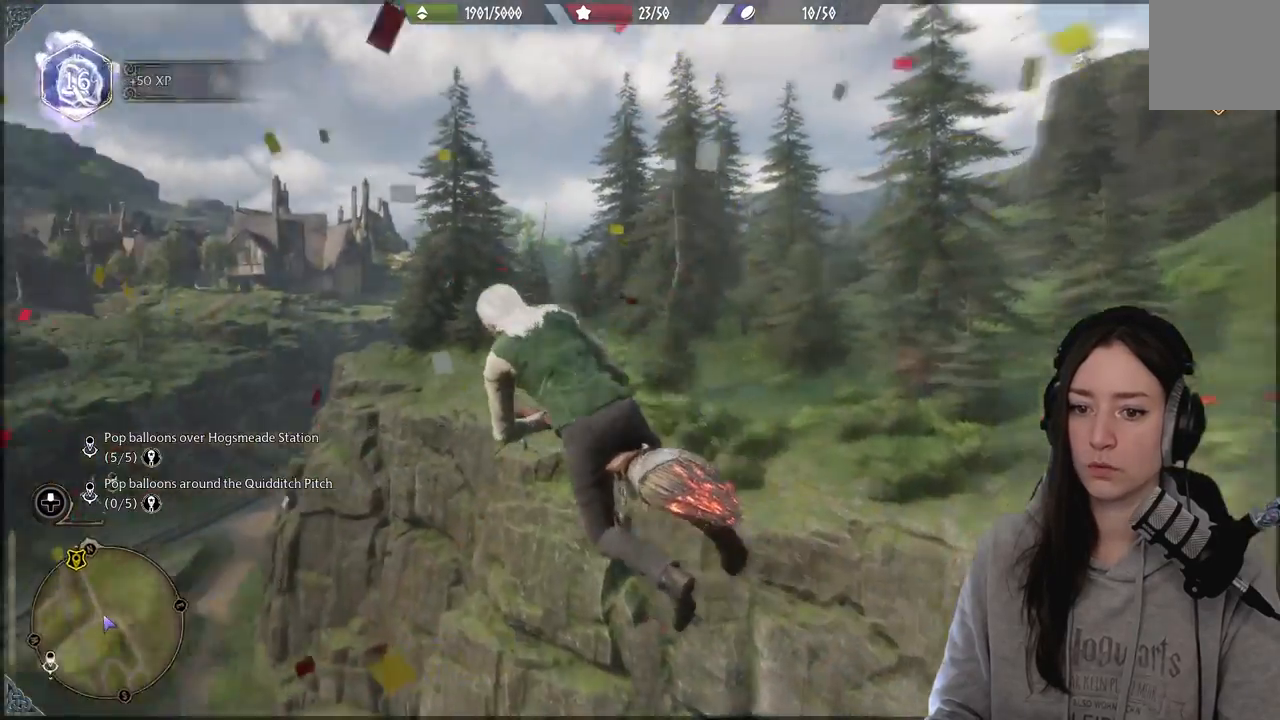
{"buttons": [], "left_stick": "center", "right_stick": "center", "events": [[283, "left_stick", "center"], [500, "right_stick", "center"]]}
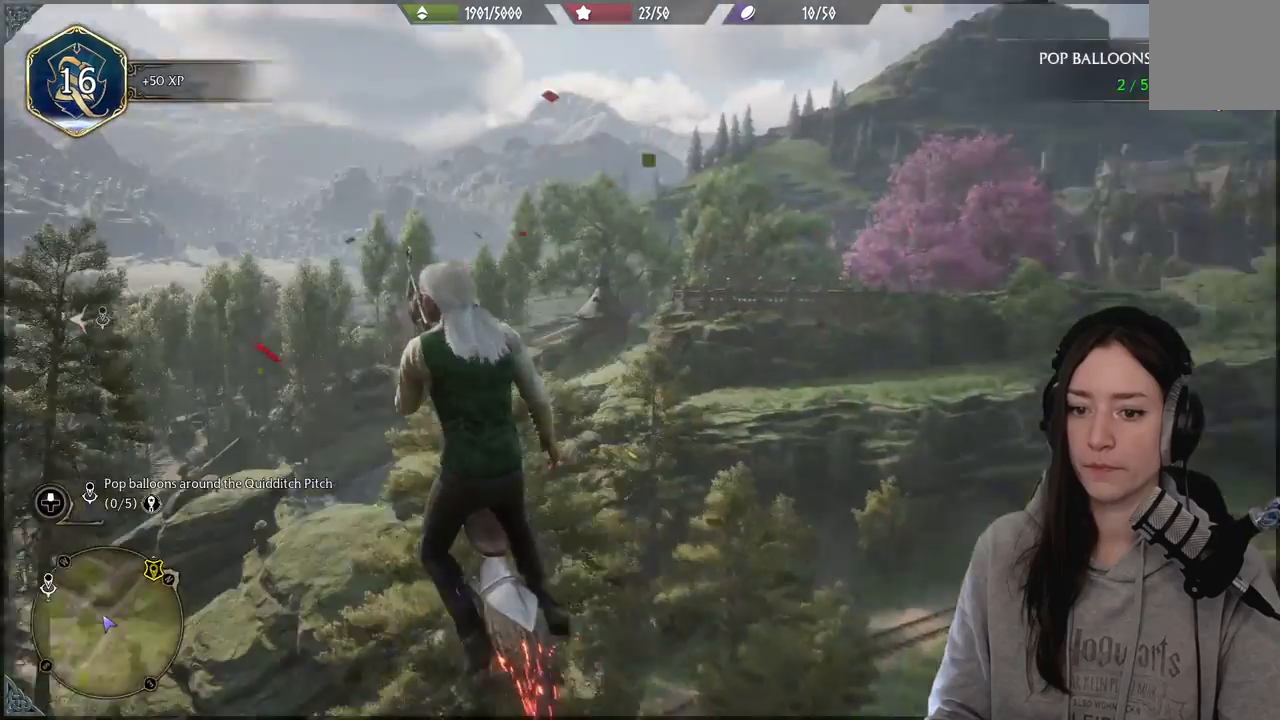
{"buttons": [], "left_stick": "up-right", "right_stick": "right", "events": [[117, "left_stick", "up-right"], [183, "right_stick", "right"]]}
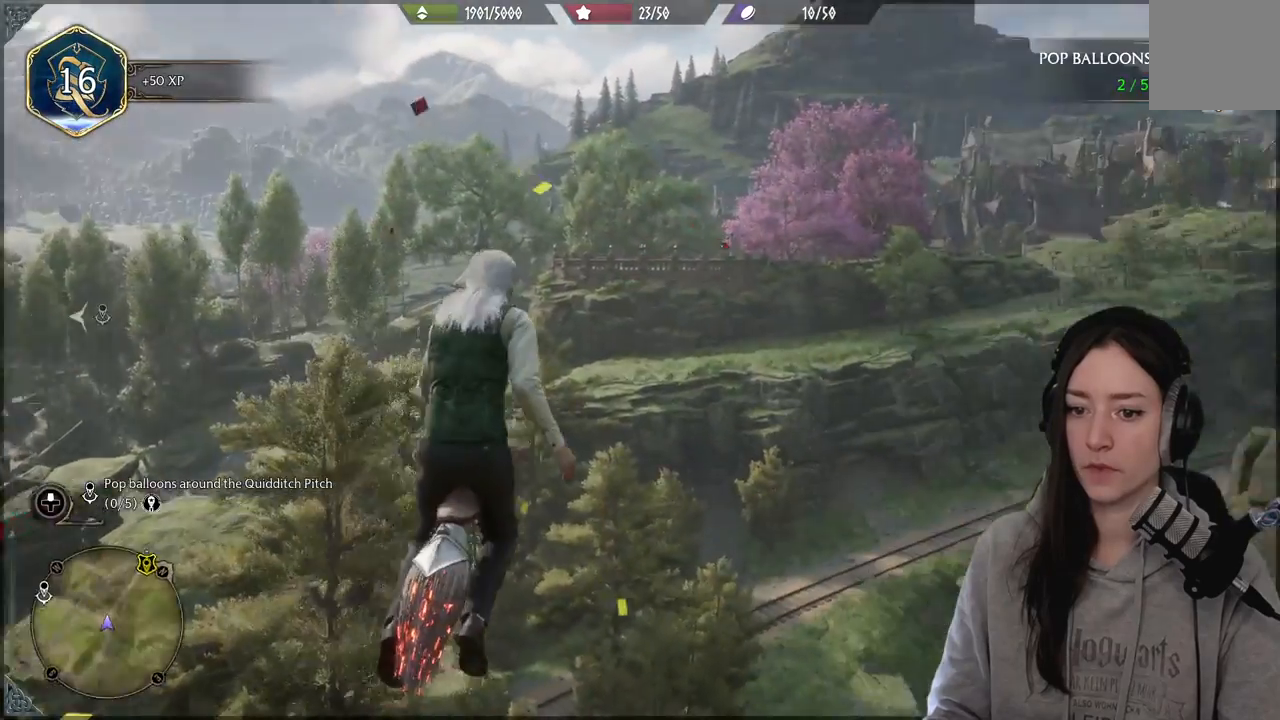
{"buttons": [], "left_stick": "left", "right_stick": "left", "events": [[50, "right_stick", "center"], [133, "left_stick", "center"], [400, "right_stick", "left"], [417, "left_stick", "left"]]}
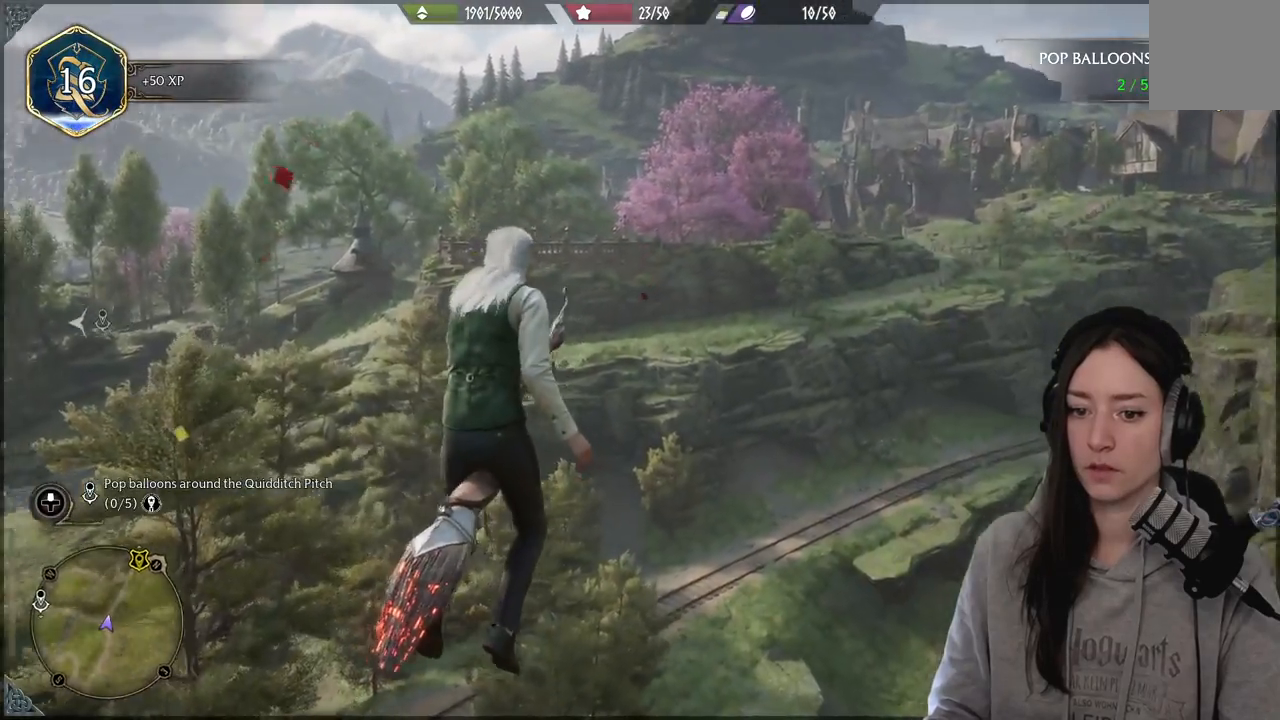
{"buttons": ["L2", "R2"], "left_stick": "up", "right_stick": "left", "events": [[417, "R2", "down"], [433, "left_stick", "up"], [450, "L2", "down"]]}
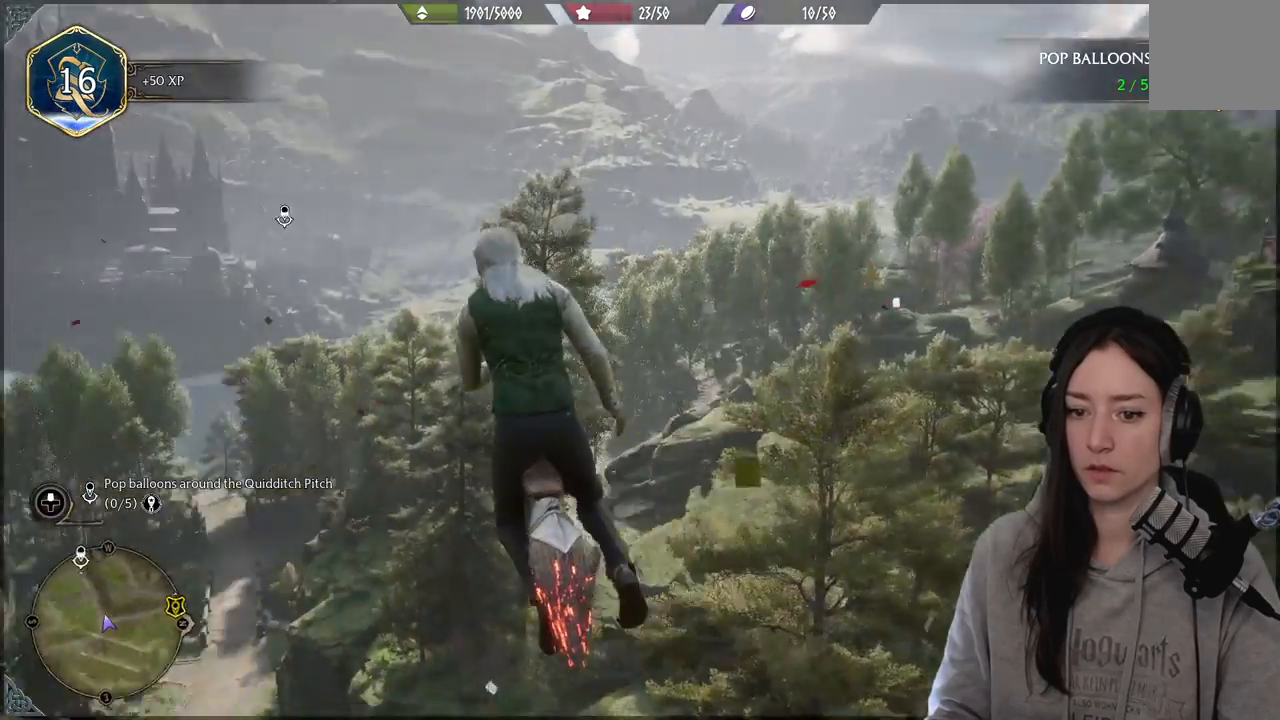
{"buttons": ["L2", "R2"], "left_stick": "up", "right_stick": "center", "events": [[383, "right_stick", "center"]]}
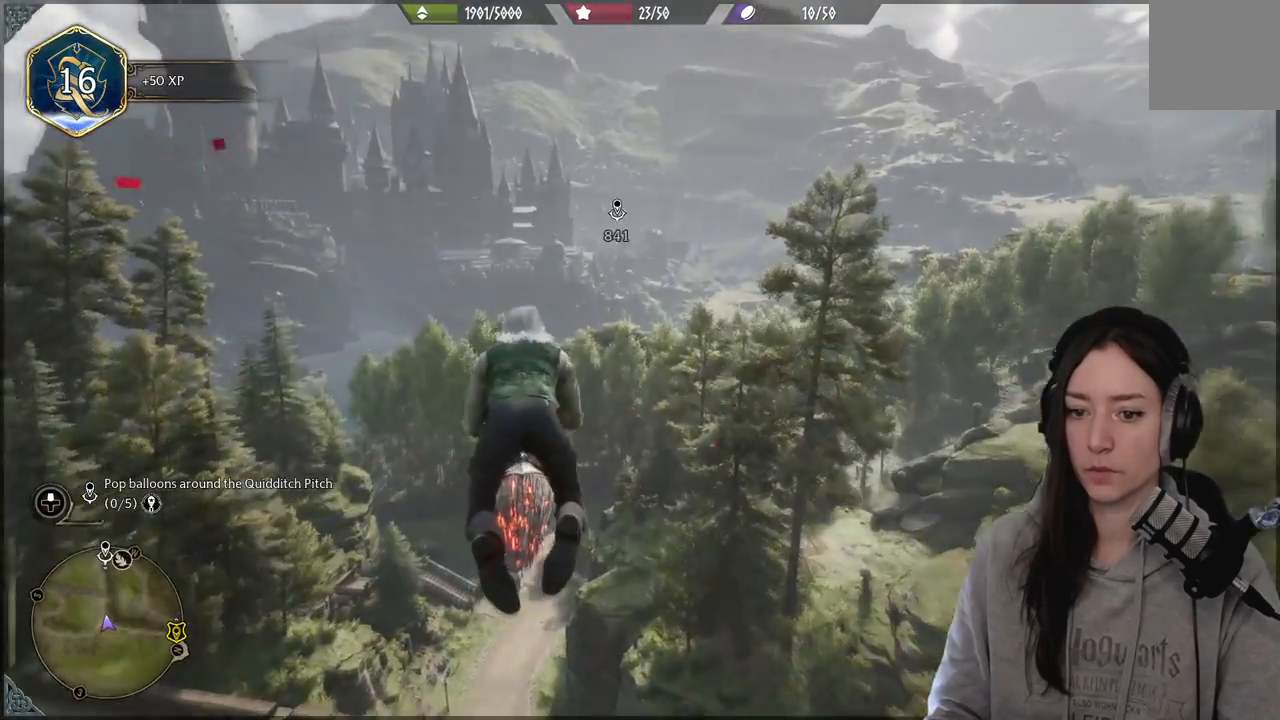
{"buttons": ["L2", "R2"], "left_stick": "up", "right_stick": "center", "events": [[250, "right_stick", "down-left"], [467, "right_stick", "center"]]}
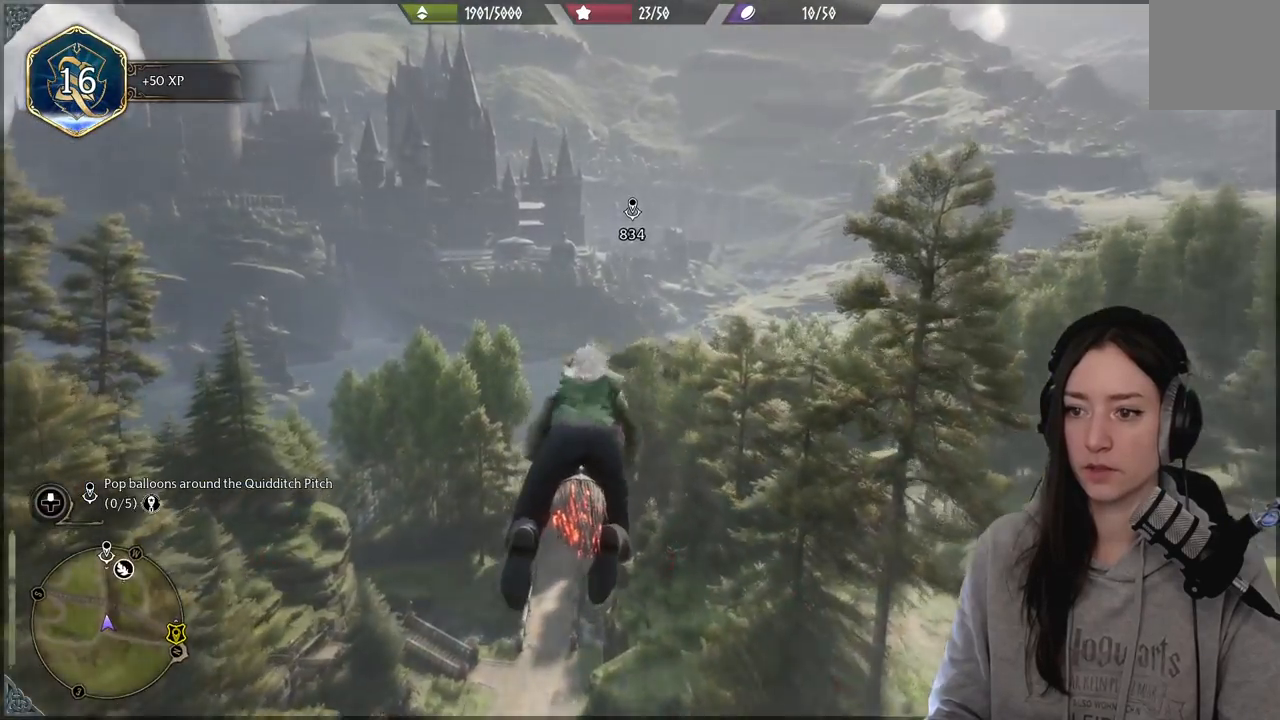
{"buttons": ["L2", "R2"], "left_stick": "up", "right_stick": "center", "events": []}
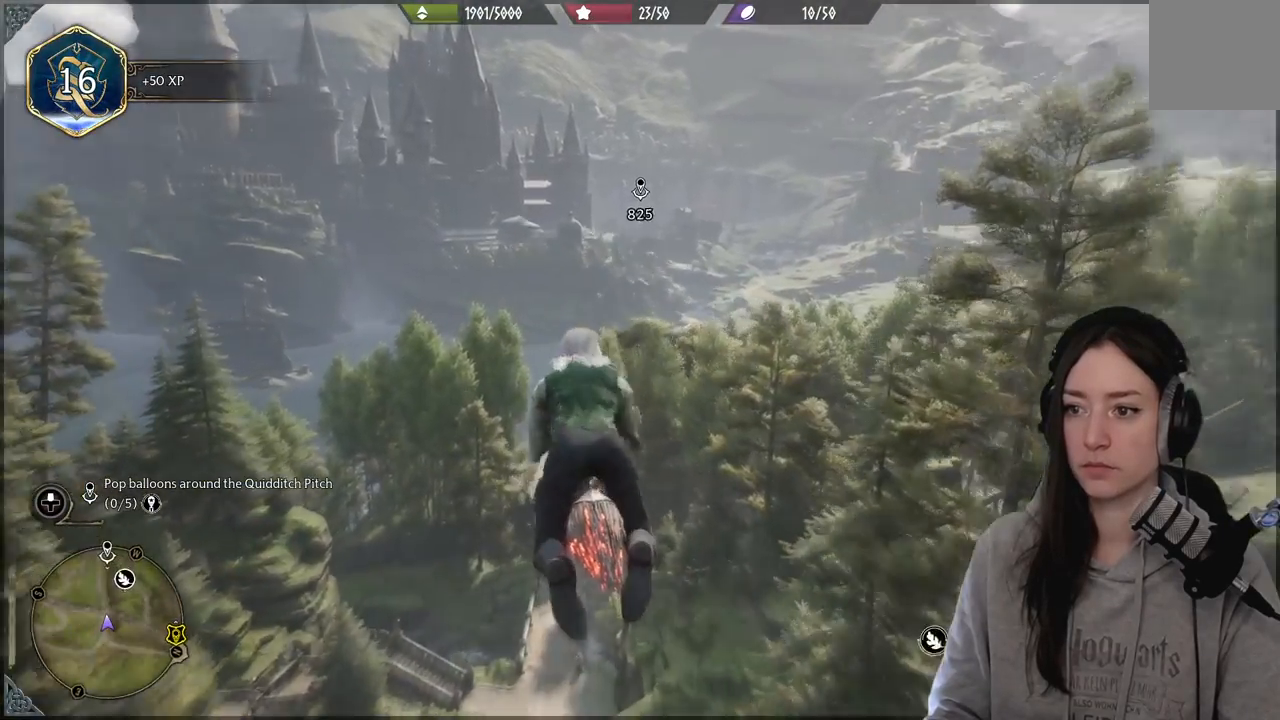
{"buttons": ["L2", "R2"], "left_stick": "up", "right_stick": "up-right", "events": [[483, "right_stick", "up-right"]]}
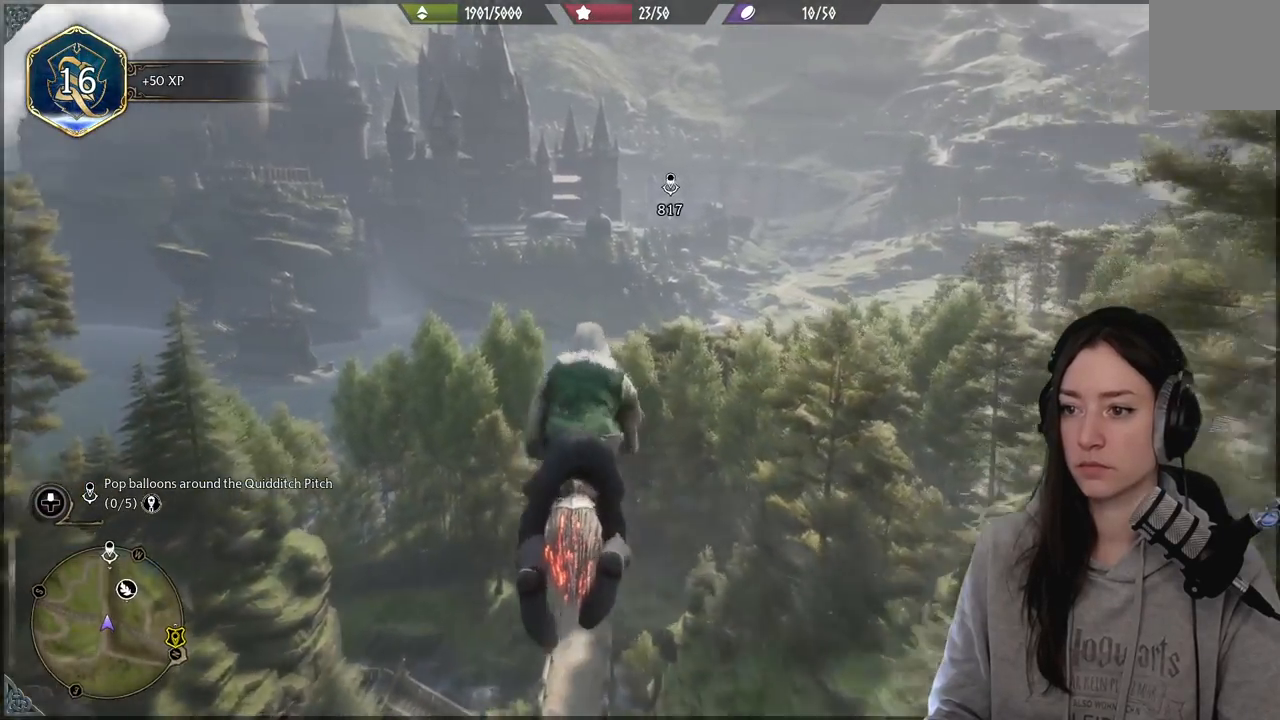
{"buttons": ["L2", "R2"], "left_stick": "up", "right_stick": "center", "events": [[150, "right_stick", "center"]]}
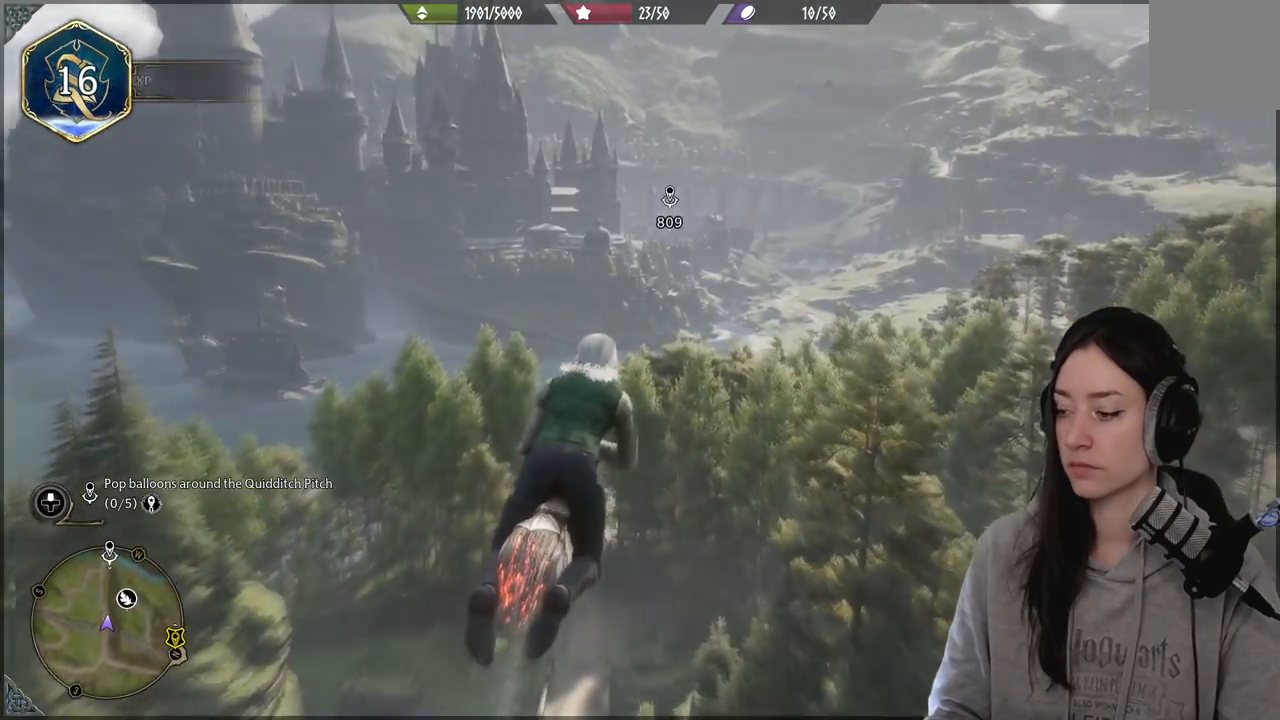
{"buttons": ["L2", "R2"], "left_stick": "up", "right_stick": "center", "events": []}
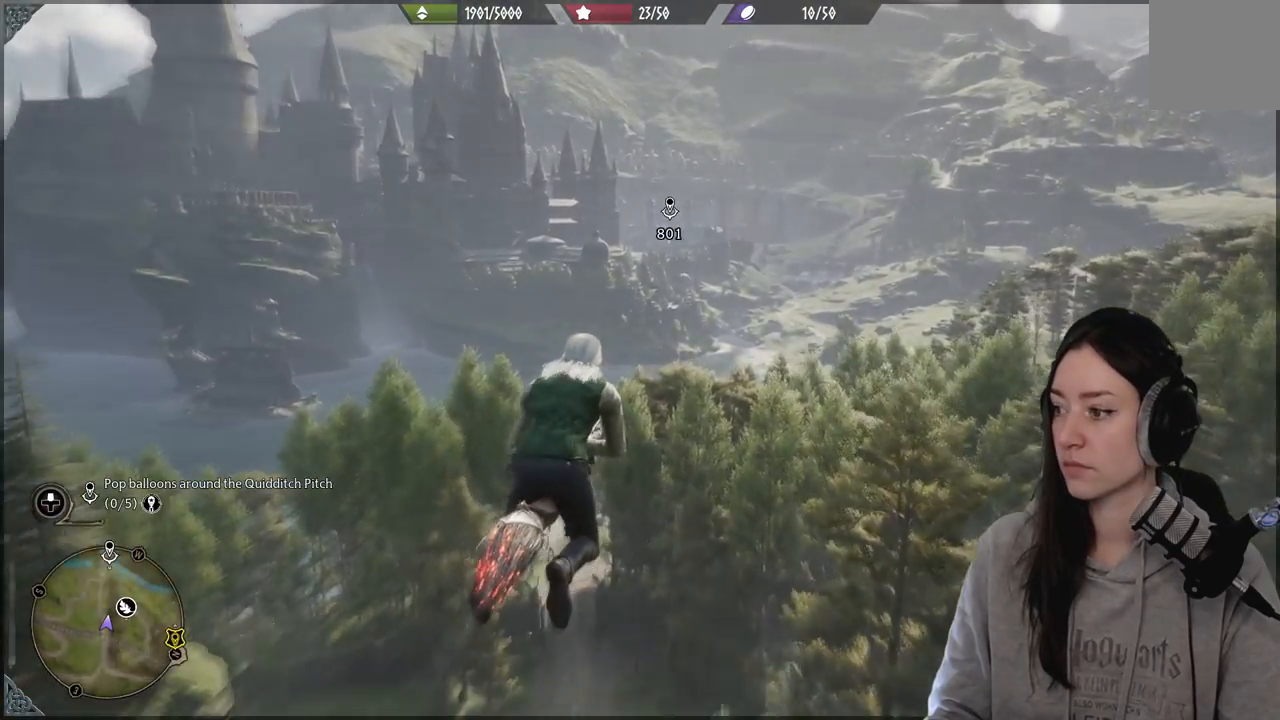
{"buttons": ["L2", "R2"], "left_stick": "up", "right_stick": "center", "events": []}
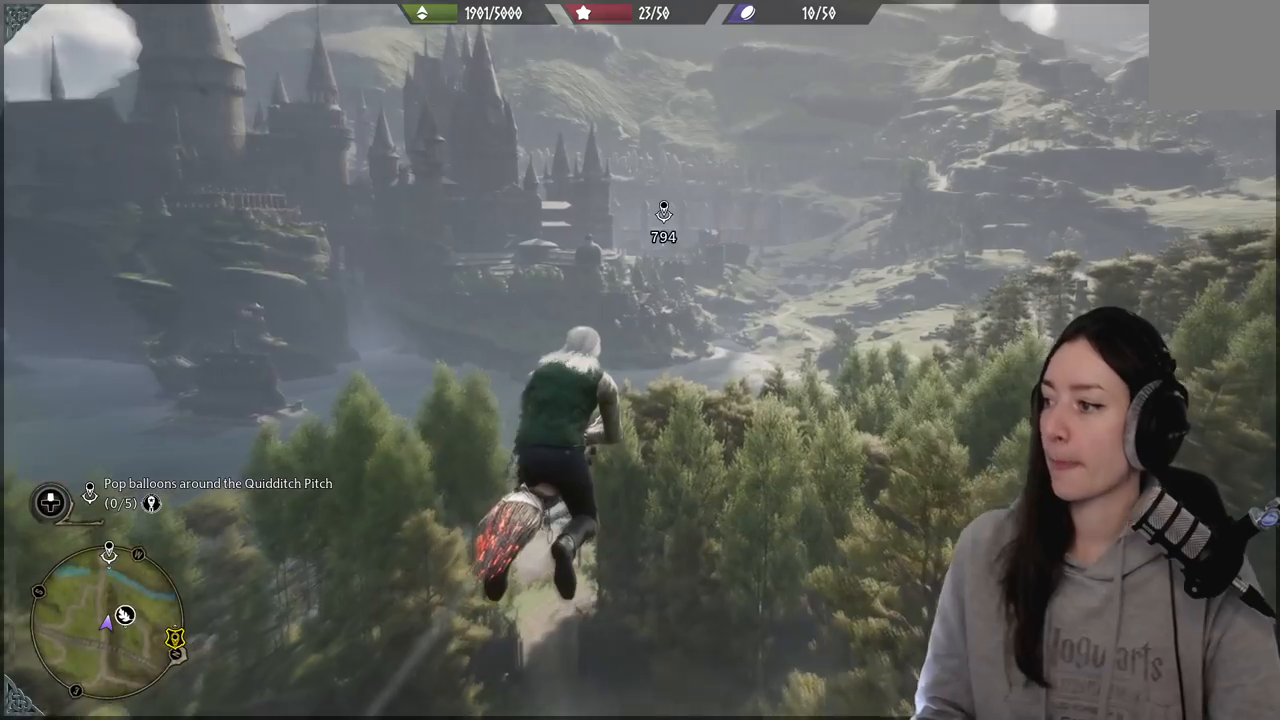
{"buttons": ["L2", "R2"], "left_stick": "up", "right_stick": "center", "events": []}
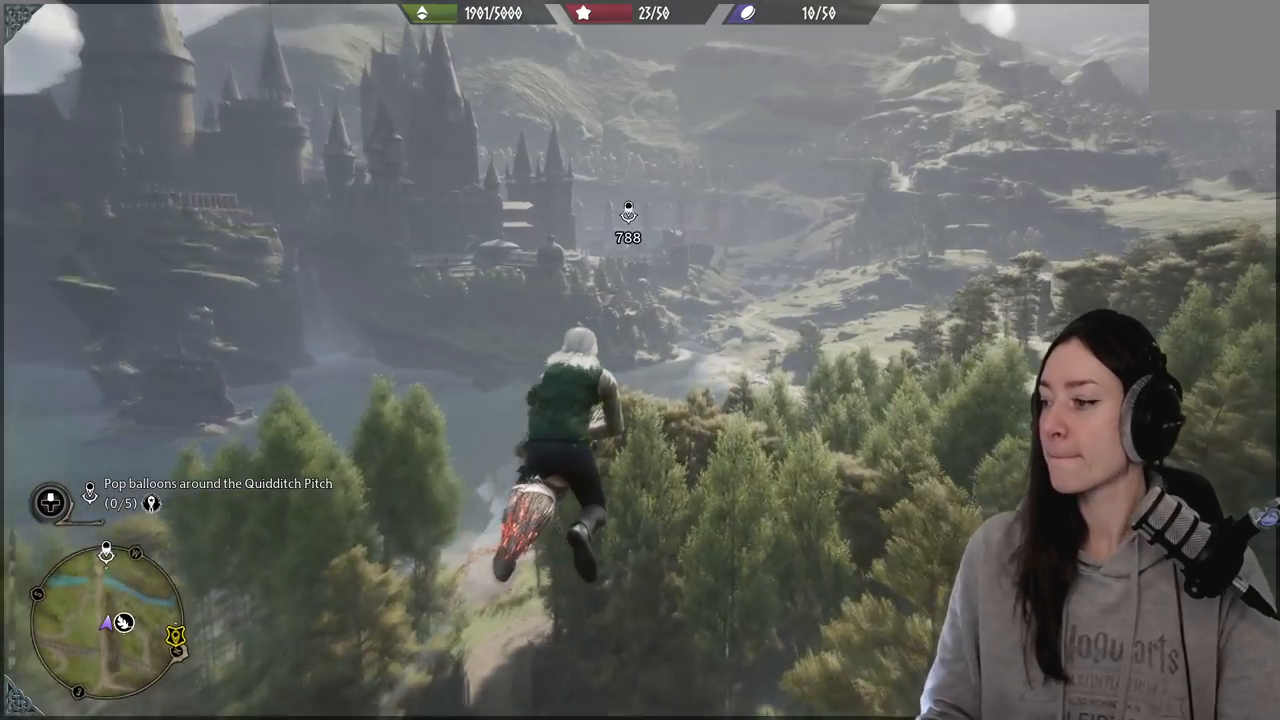
{"buttons": ["L2", "R2"], "left_stick": "up", "right_stick": "center", "events": []}
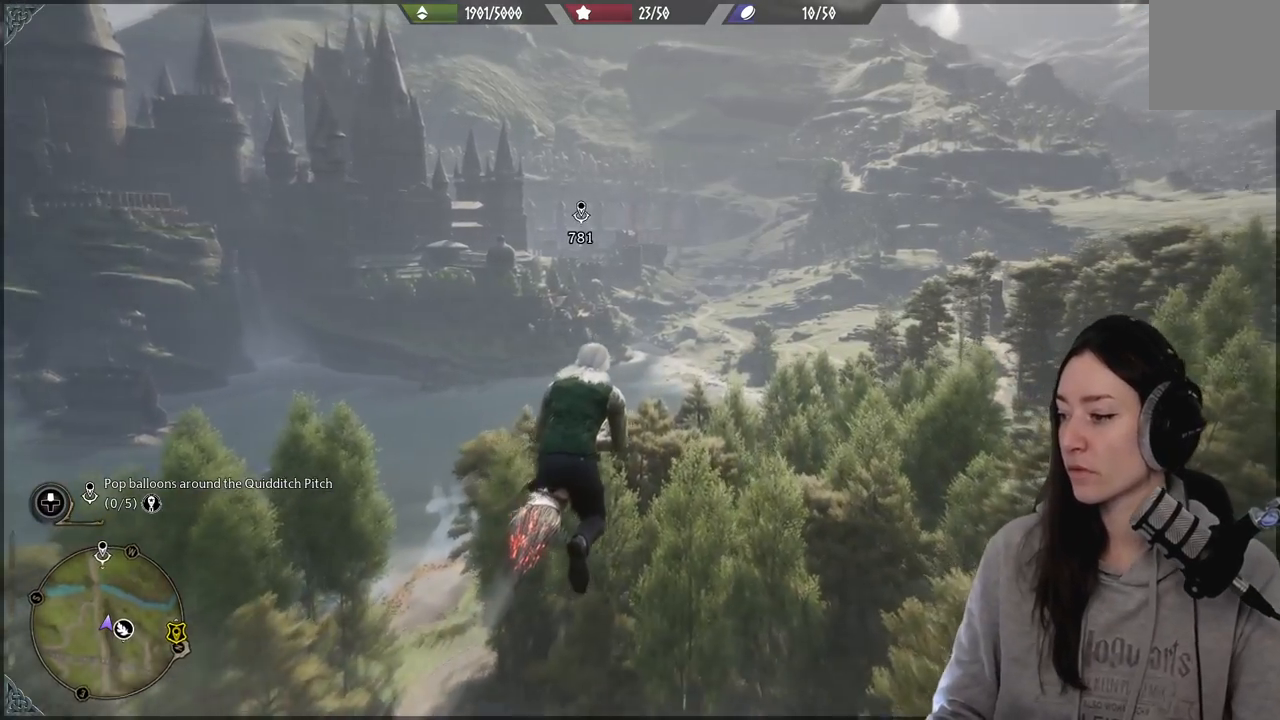
{"buttons": ["L2", "R2"], "left_stick": "up", "right_stick": "center", "events": []}
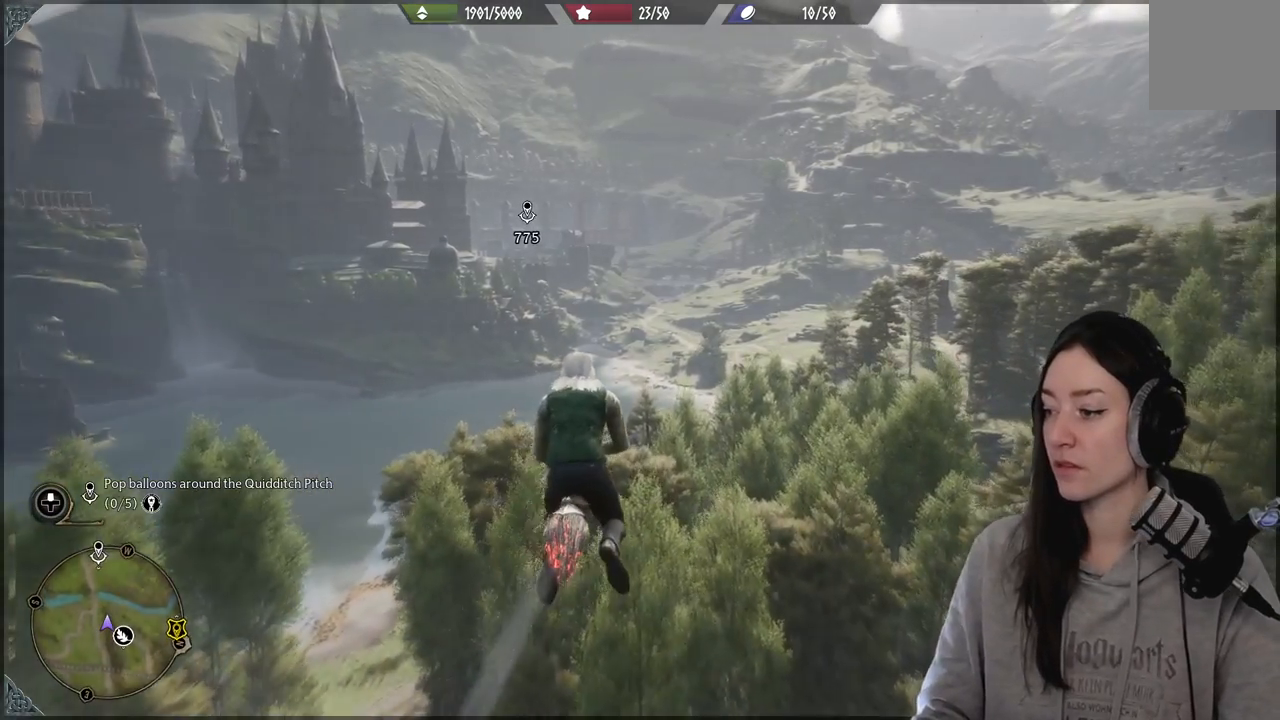
{"buttons": ["L2", "R2"], "left_stick": "up", "right_stick": "down-left", "events": [[383, "right_stick", "down-left"]]}
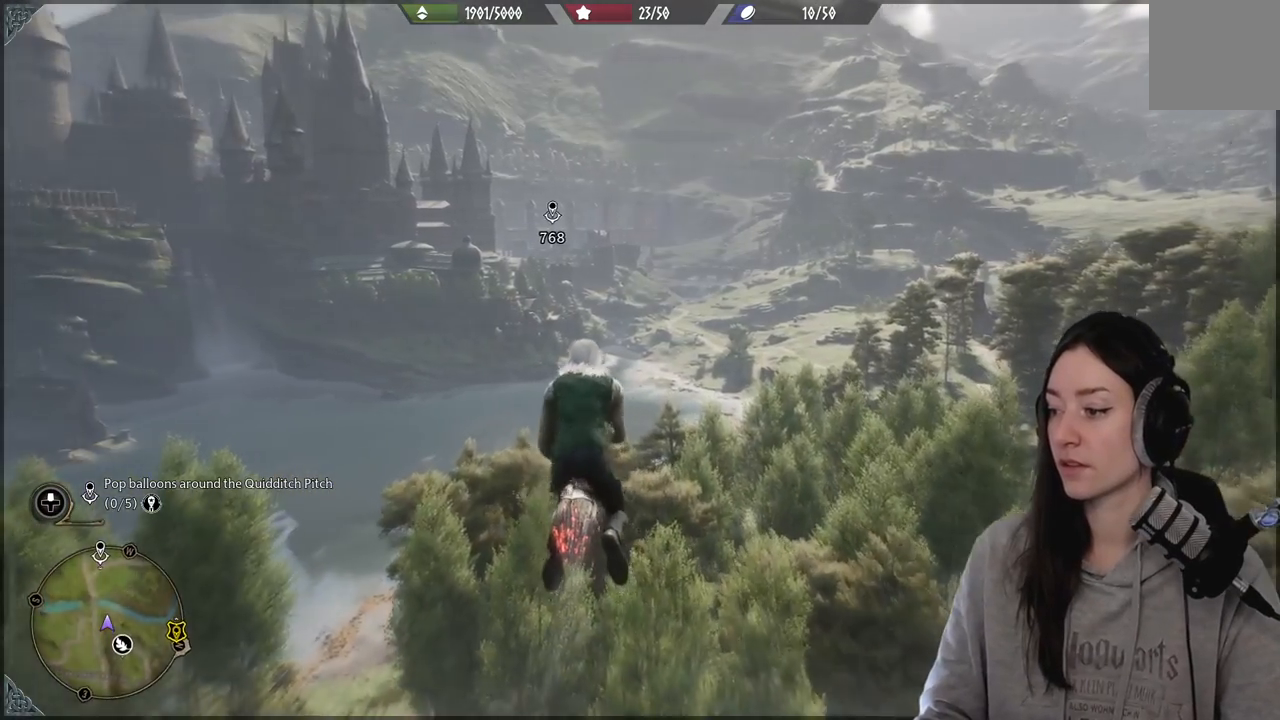
{"buttons": ["L2", "R2"], "left_stick": "up", "right_stick": "center", "events": [[83, "right_stick", "center"]]}
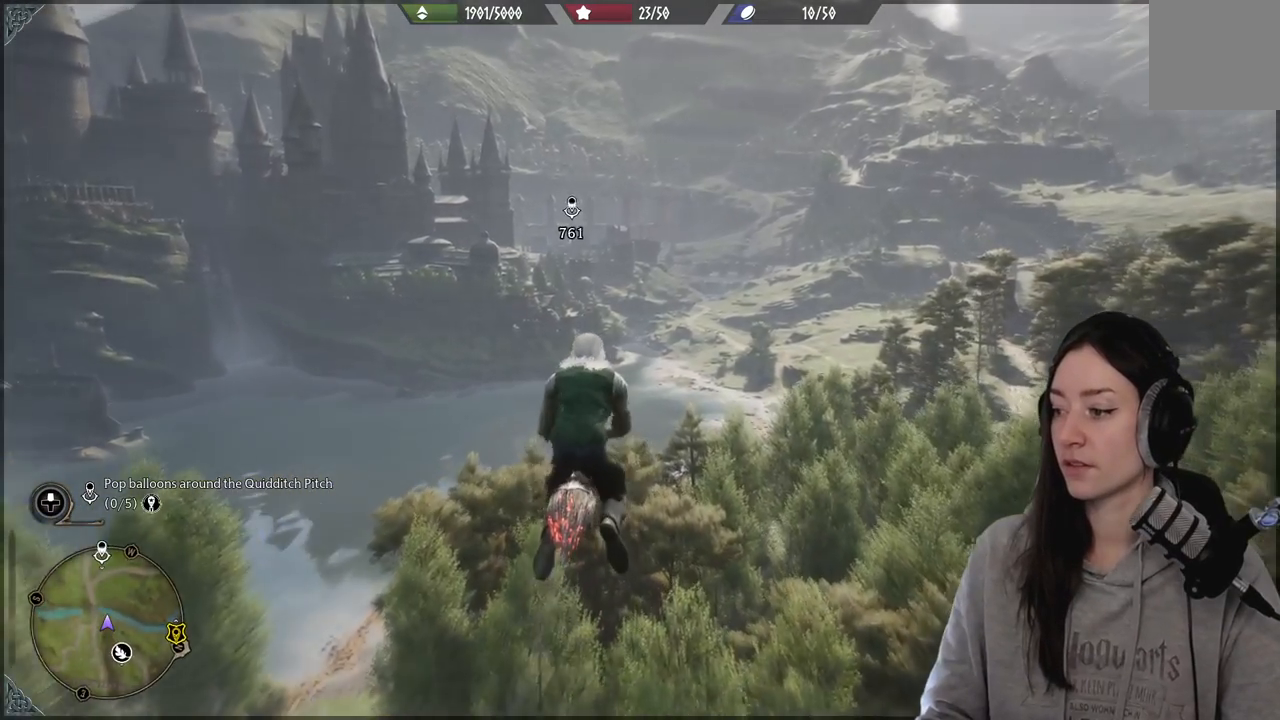
{"buttons": ["L2", "R2"], "left_stick": "up", "right_stick": "center", "events": []}
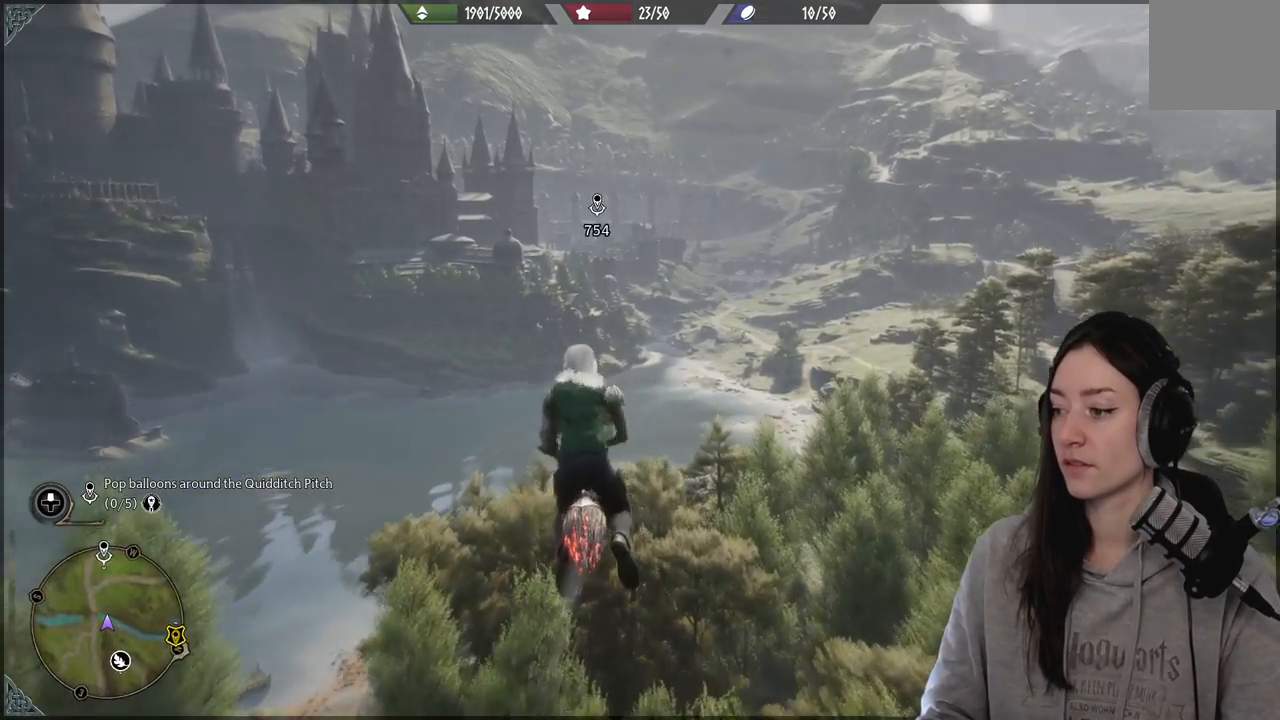
{"buttons": ["L2", "R2"], "left_stick": "up", "right_stick": "center", "events": []}
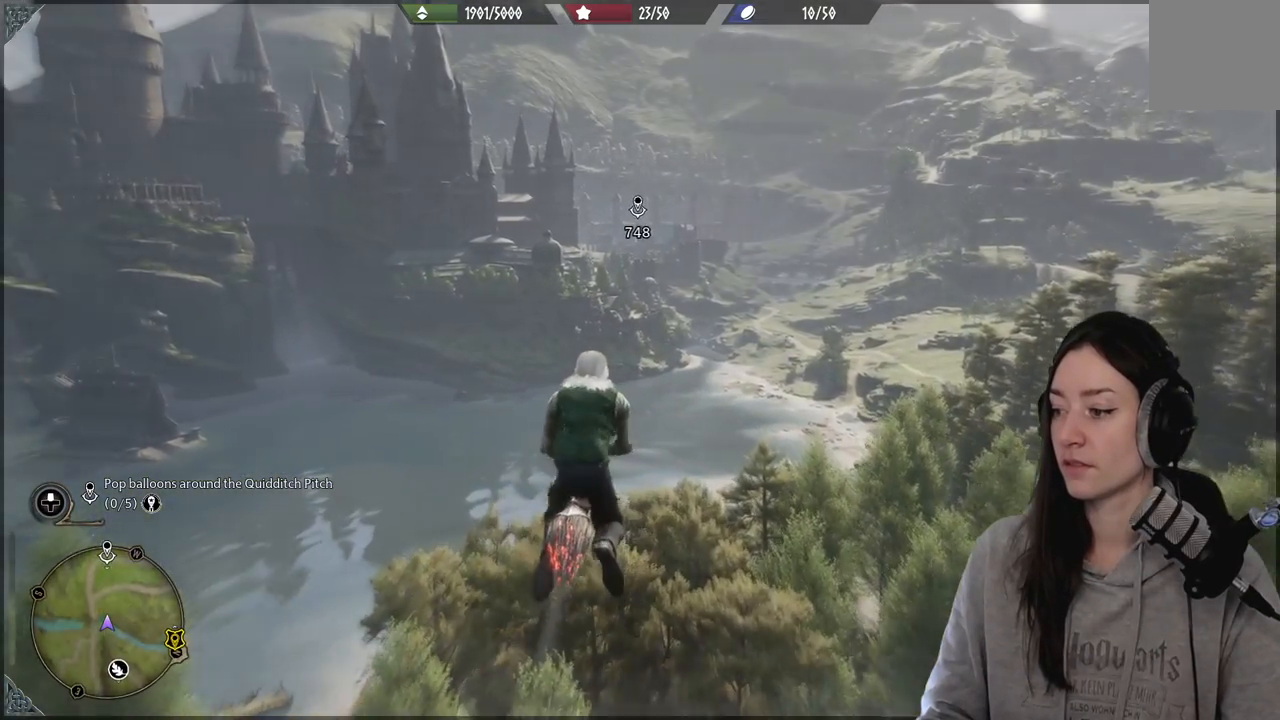
{"buttons": ["L2", "R2"], "left_stick": "up", "right_stick": "center", "events": []}
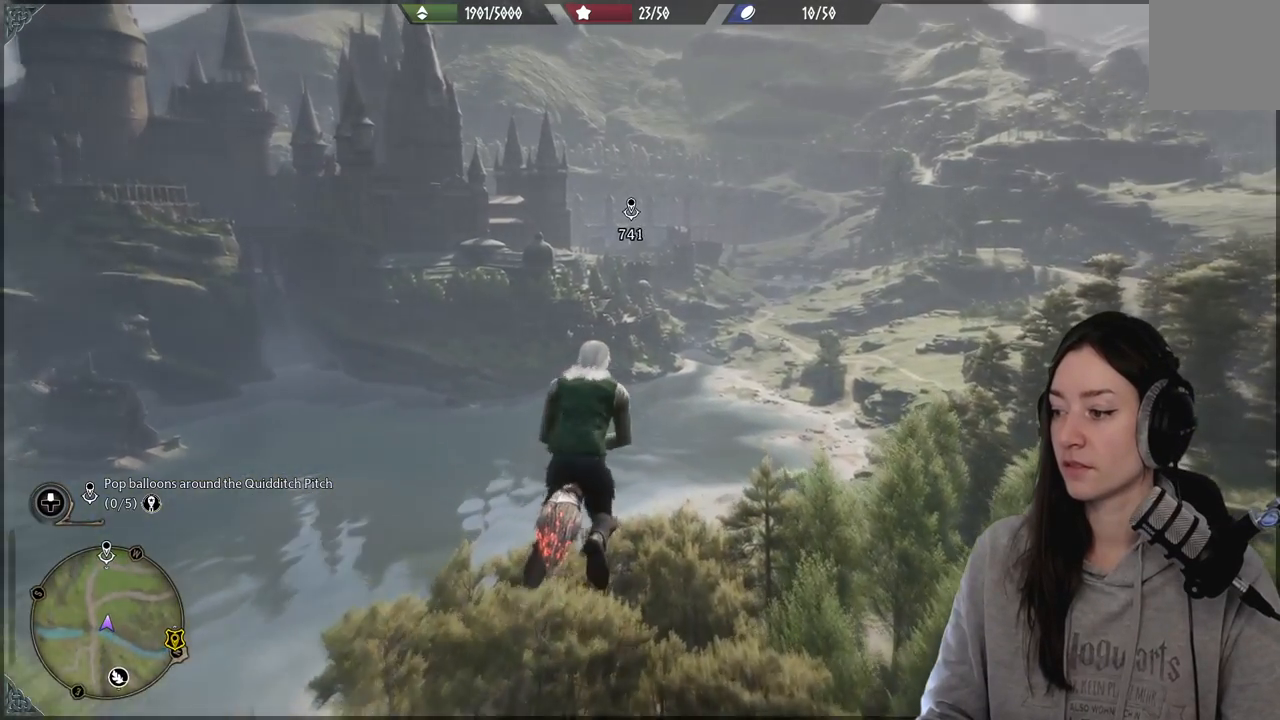
{"buttons": ["L2", "R2"], "left_stick": "up", "right_stick": "center", "events": []}
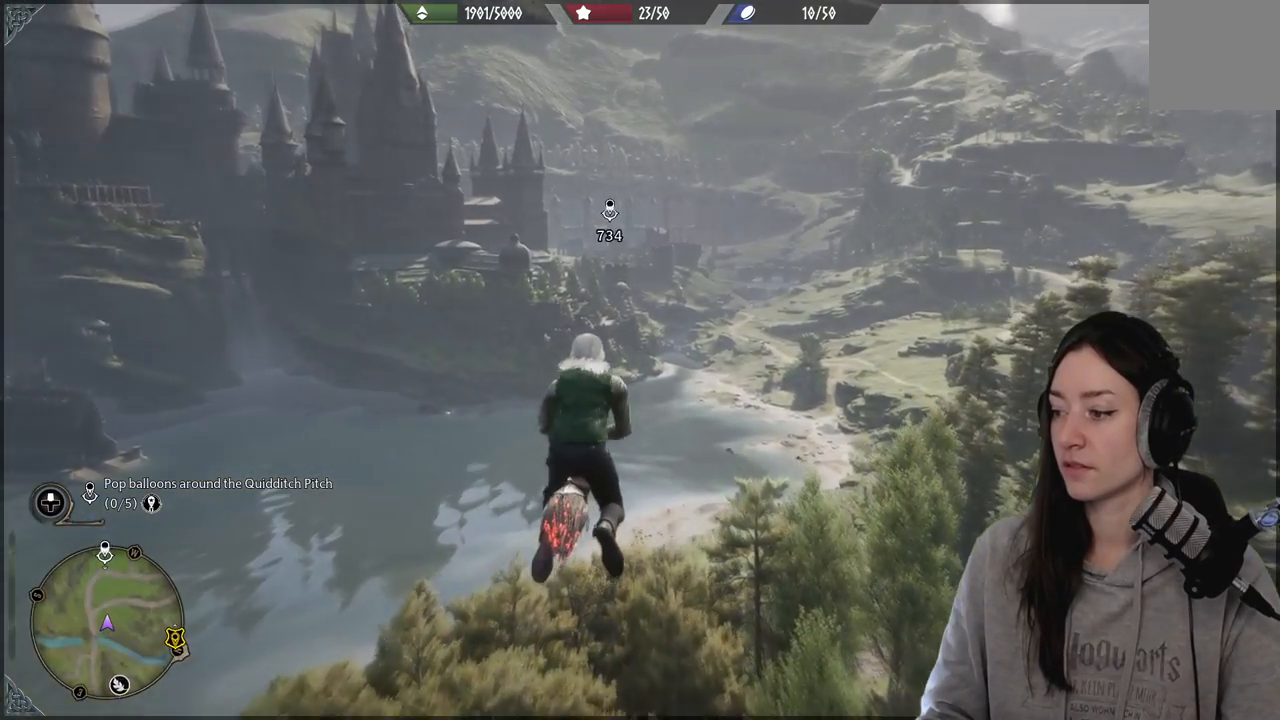
{"buttons": ["L2", "R2"], "left_stick": "up", "right_stick": "center", "events": [[33, "right_stick", "down"], [250, "right_stick", "center"]]}
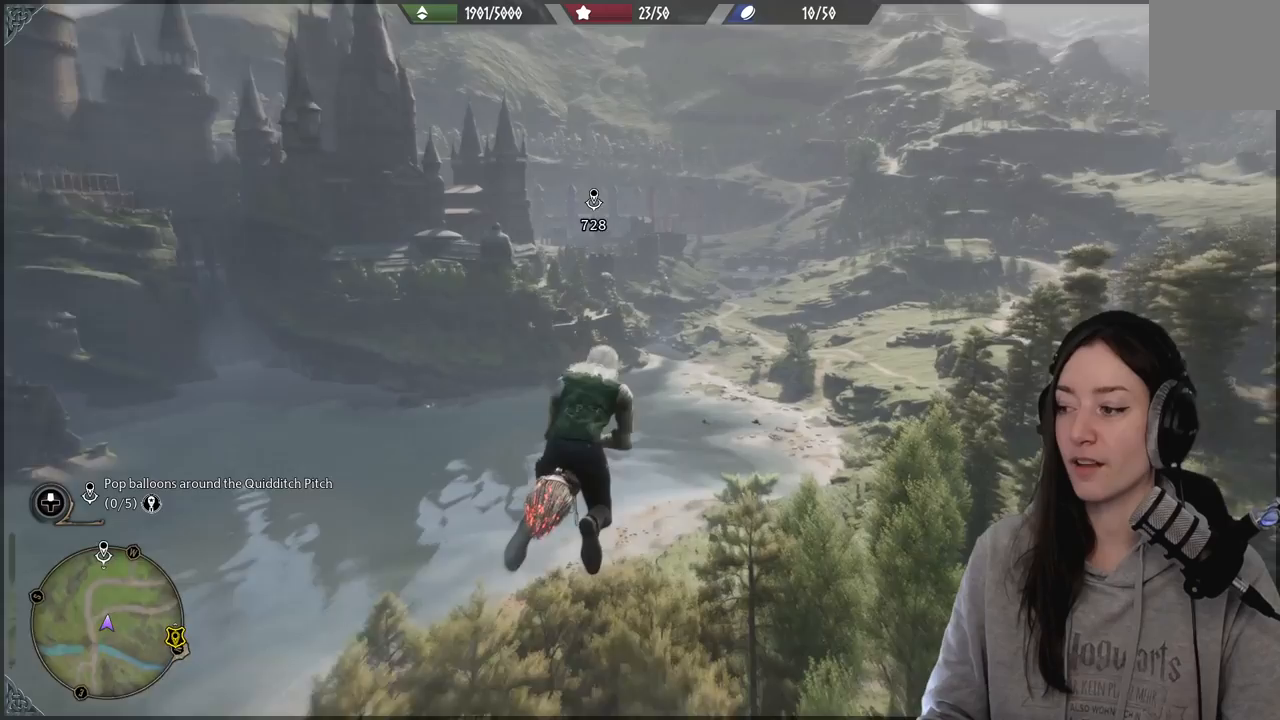
{"buttons": ["L2", "R2"], "left_stick": "up", "right_stick": "center", "events": [[117, "right_stick", "right"], [167, "right_stick", "center"]]}
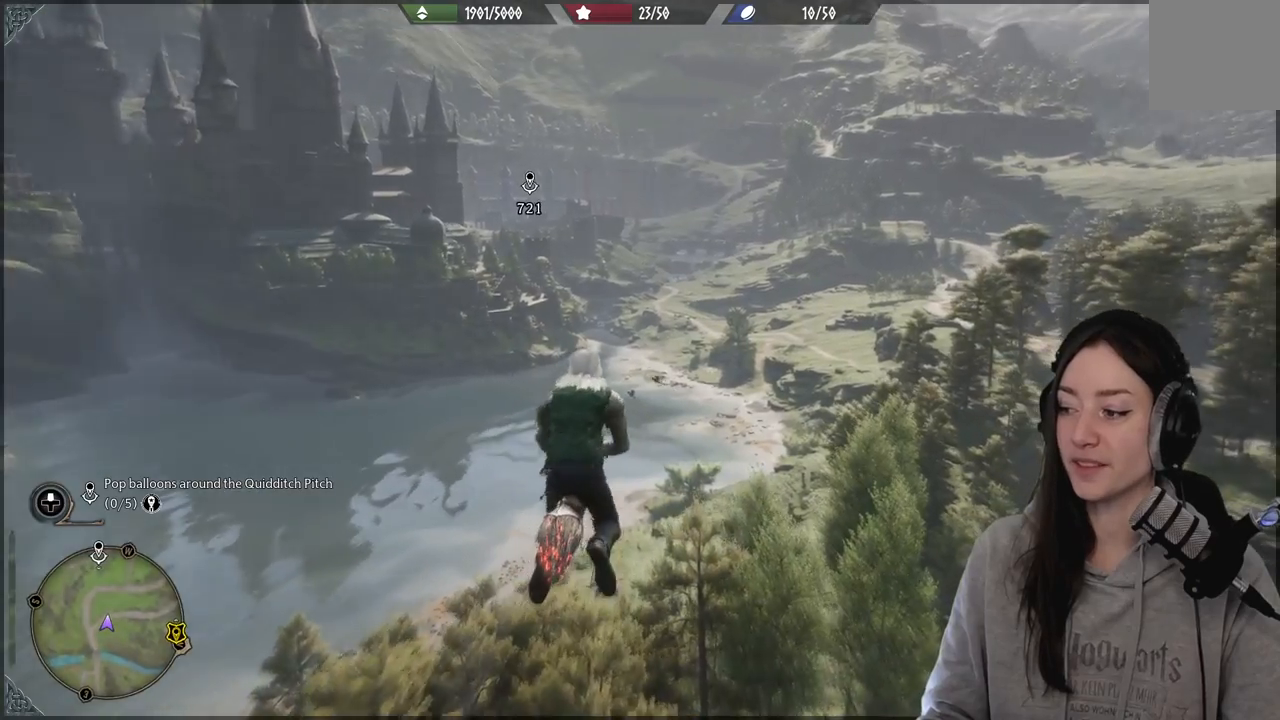
{"buttons": ["L2", "R2"], "left_stick": "up", "right_stick": "center", "events": []}
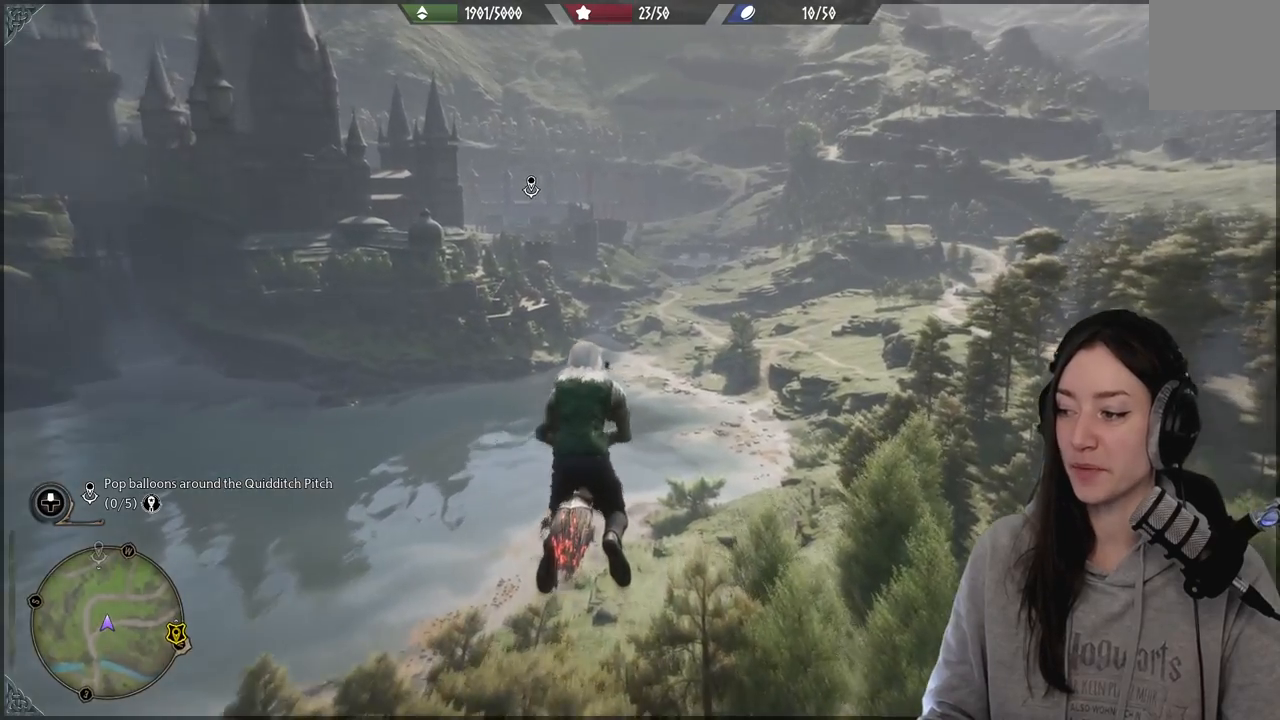
{"buttons": ["L2", "R2"], "left_stick": "up", "right_stick": "center", "events": [[367, "right_stick", "up-right"], [467, "right_stick", "center"]]}
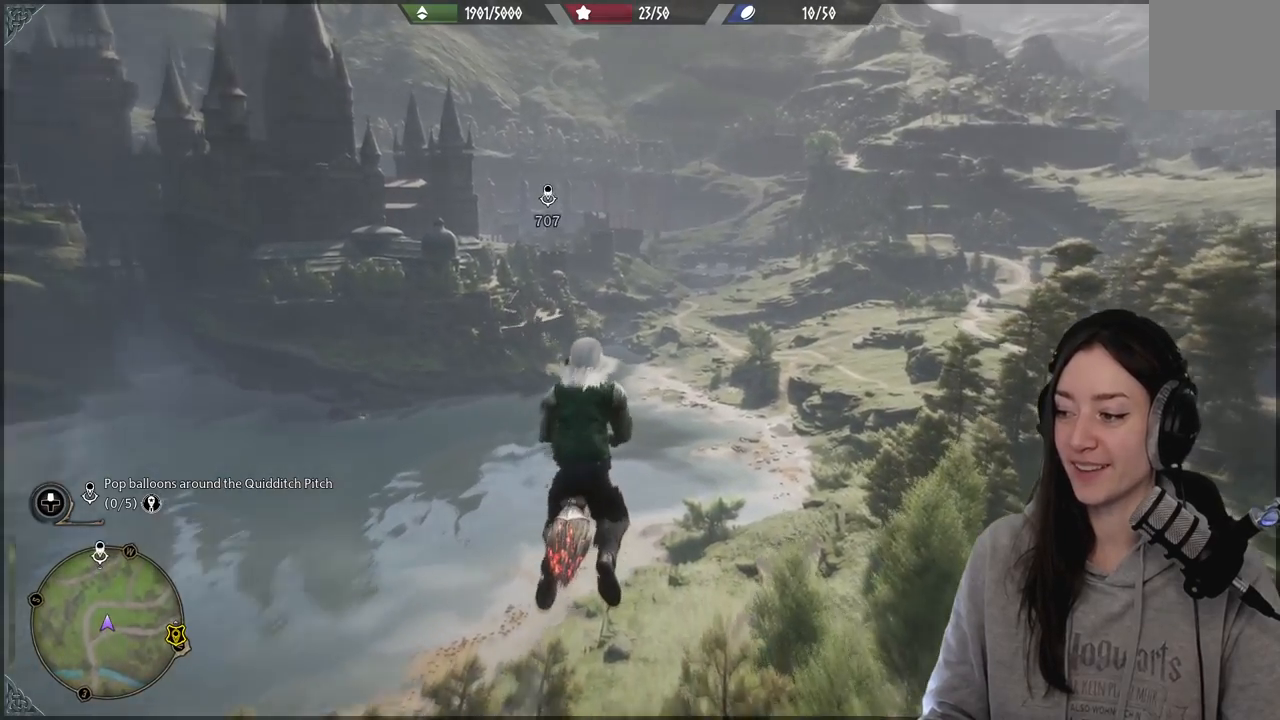
{"buttons": ["L2", "R2"], "left_stick": "up", "right_stick": "center", "events": []}
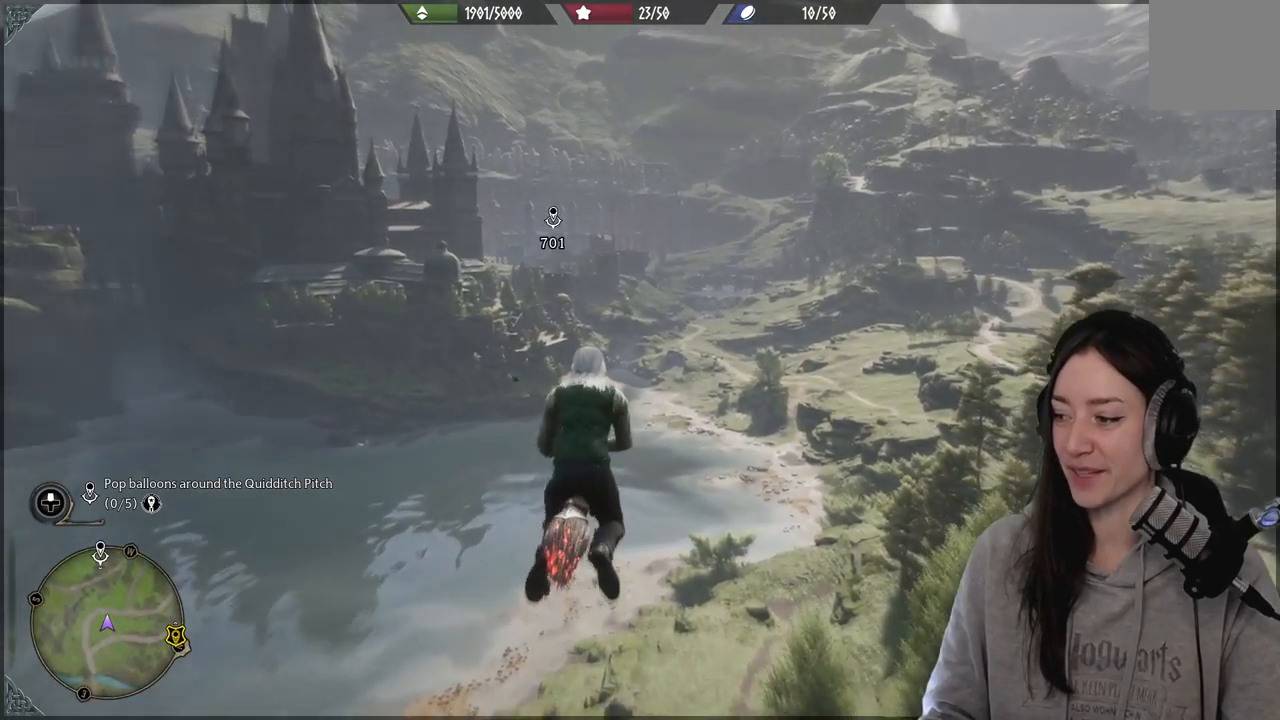
{"buttons": ["L2", "R2"], "left_stick": "up", "right_stick": "center", "events": []}
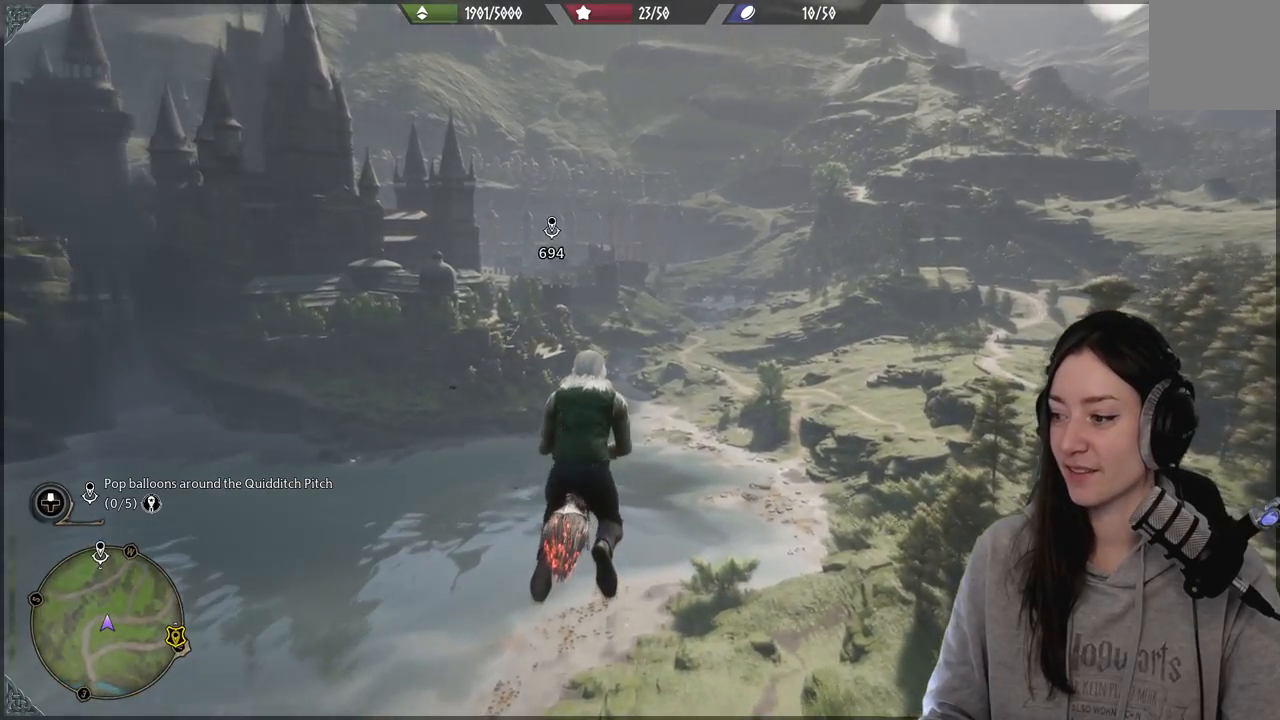
{"buttons": ["L2", "R2"], "left_stick": "up", "right_stick": "center", "events": []}
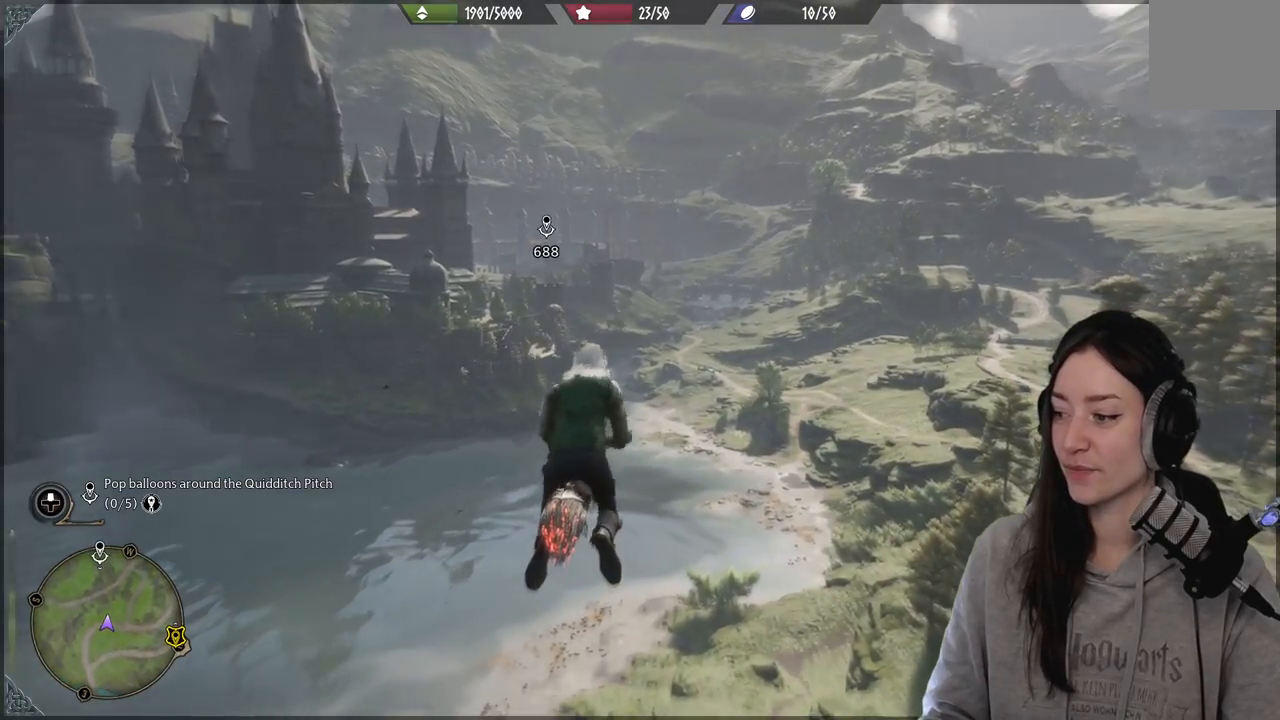
{"buttons": ["L2", "R2"], "left_stick": "up", "right_stick": "center", "events": []}